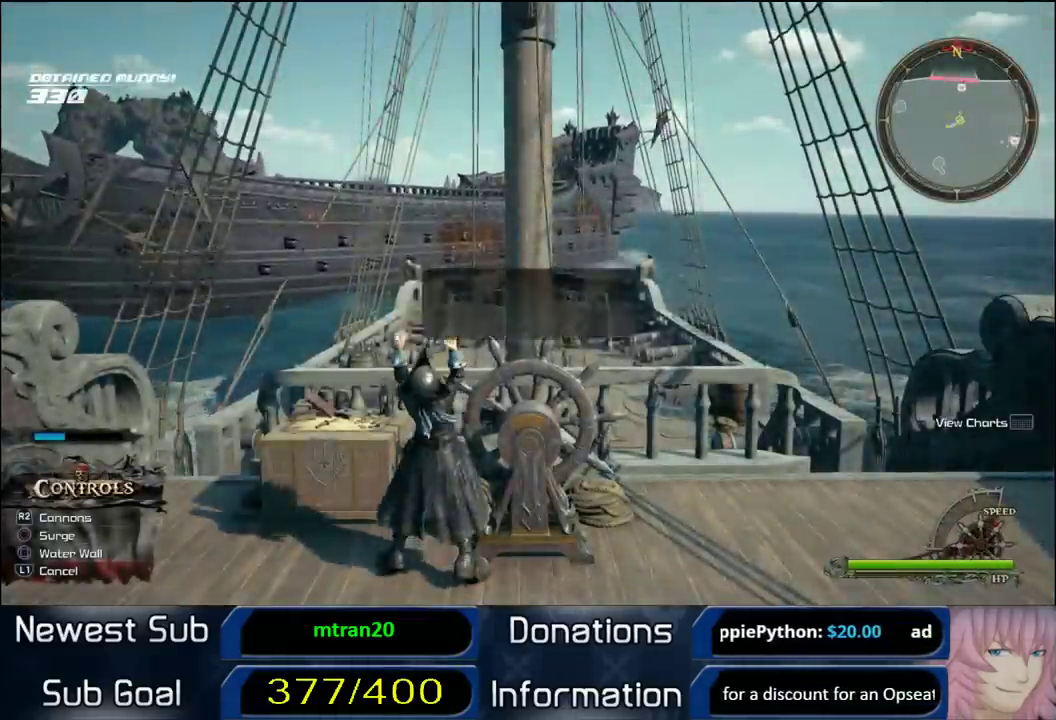
Gameplay with a controller (PlayStation layout); each line is a JSON object with the inputs held at the frame after it. "events" lists button and stick changes between this image and that frame as [ms after this image, input, new state], when the widget could be followed in between.
{"buttons": ["CIRCLE"], "left_stick": "center", "right_stick": "center"}
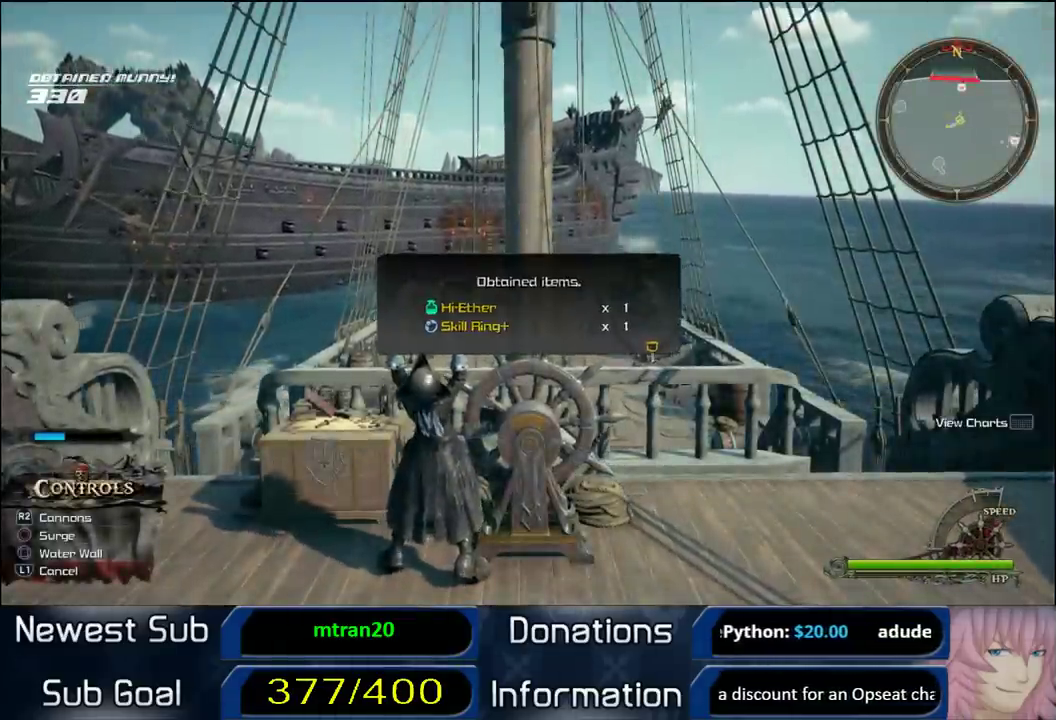
{"buttons": ["L1"], "left_stick": "center", "right_stick": "center", "events": [[117, "CIRCLE", "up"], [433, "L1", "down"]]}
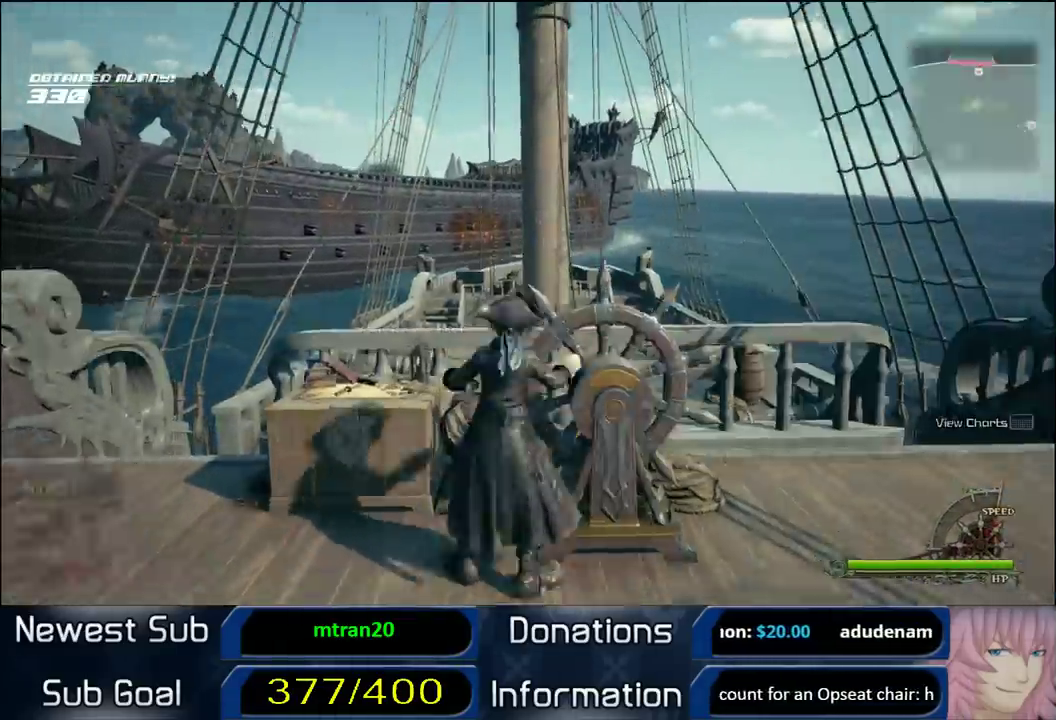
{"buttons": [], "left_stick": "center", "right_stick": "center", "events": [[67, "L1", "up"], [167, "L1", "down"], [300, "L1", "up"]]}
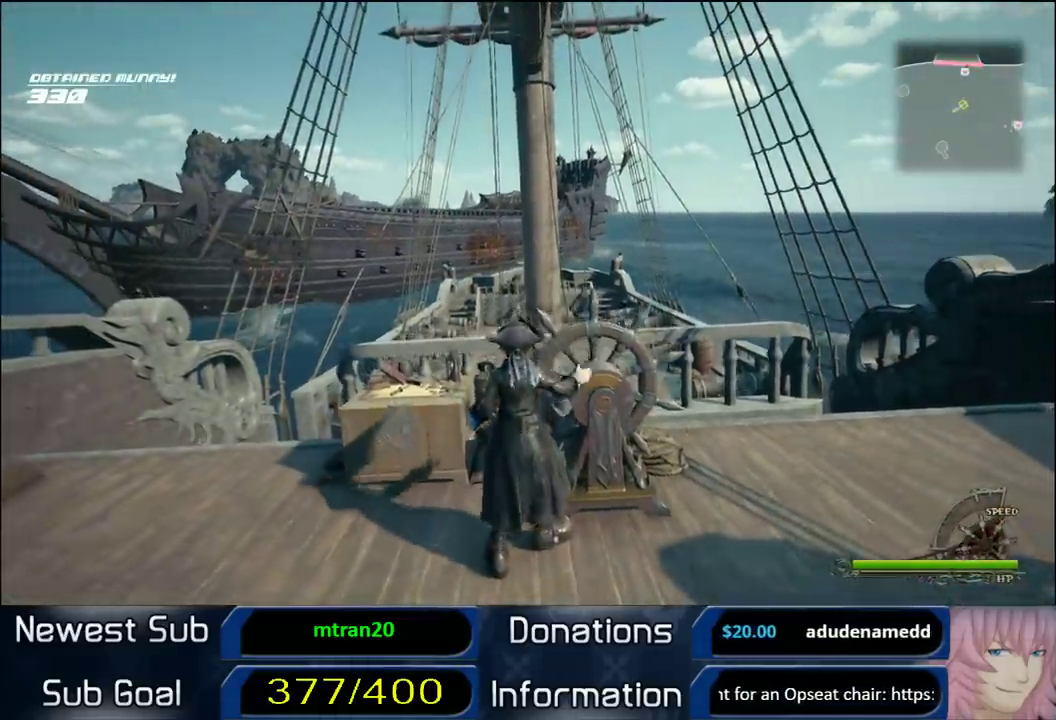
{"buttons": [], "left_stick": "center", "right_stick": "center", "events": []}
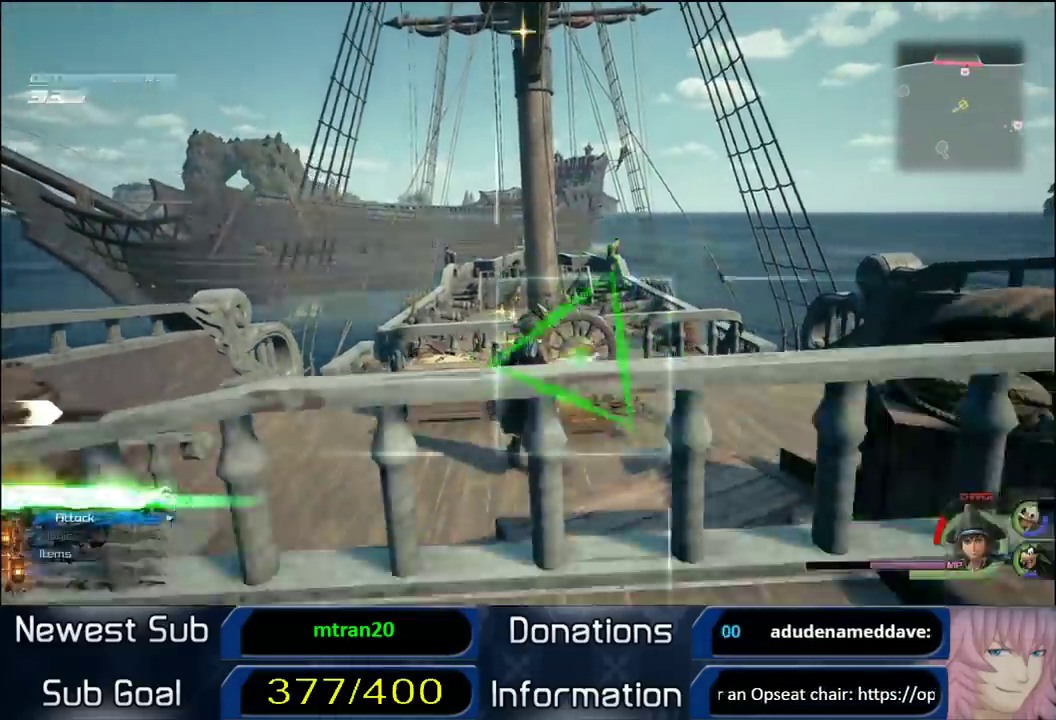
{"buttons": [], "left_stick": "center", "right_stick": "center", "events": []}
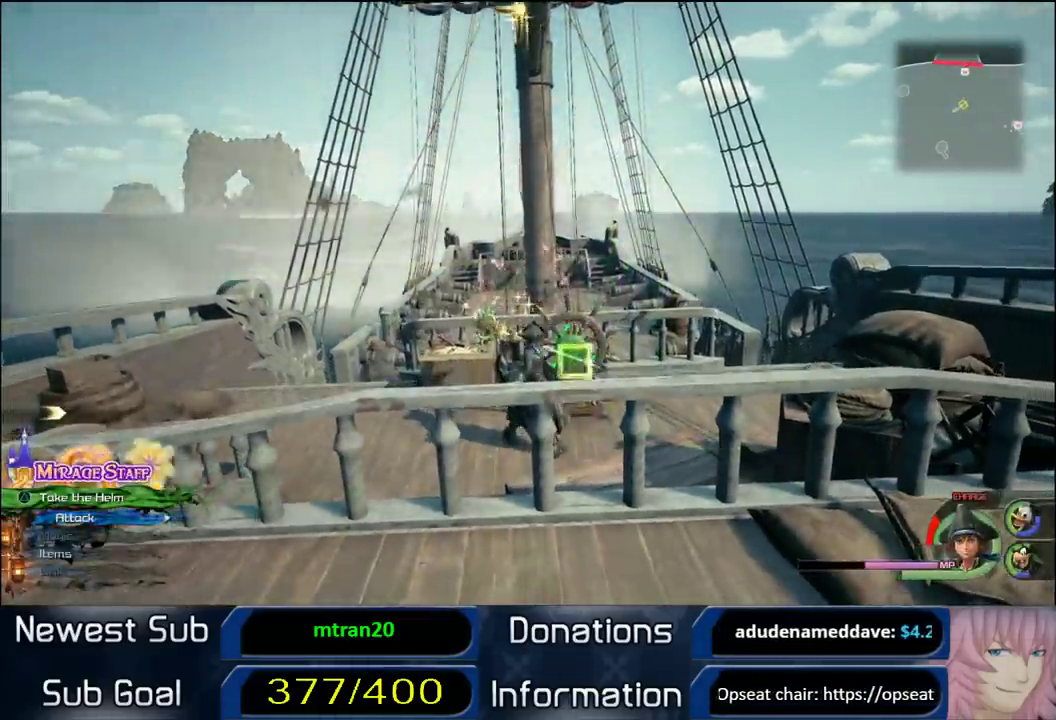
{"buttons": [], "left_stick": "center", "right_stick": "center", "events": [[283, "DPAD_DOWN", "down"], [367, "DPAD_DOWN", "up"]]}
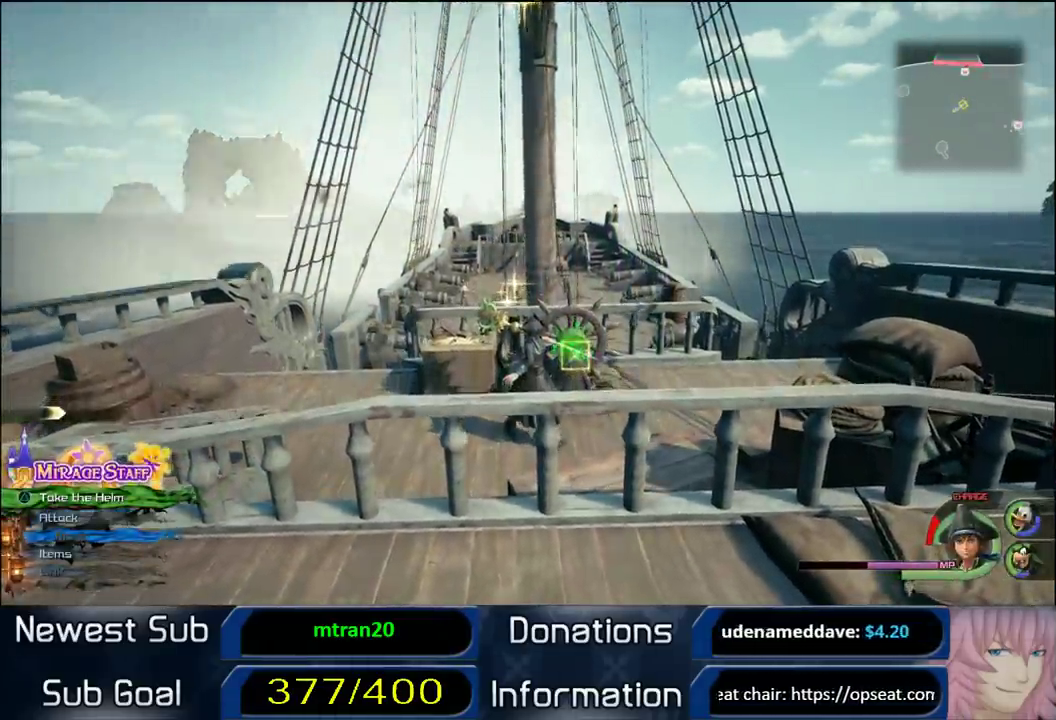
{"buttons": [], "left_stick": "center", "right_stick": "center", "events": [[383, "DPAD_UP", "down"], [483, "DPAD_UP", "up"]]}
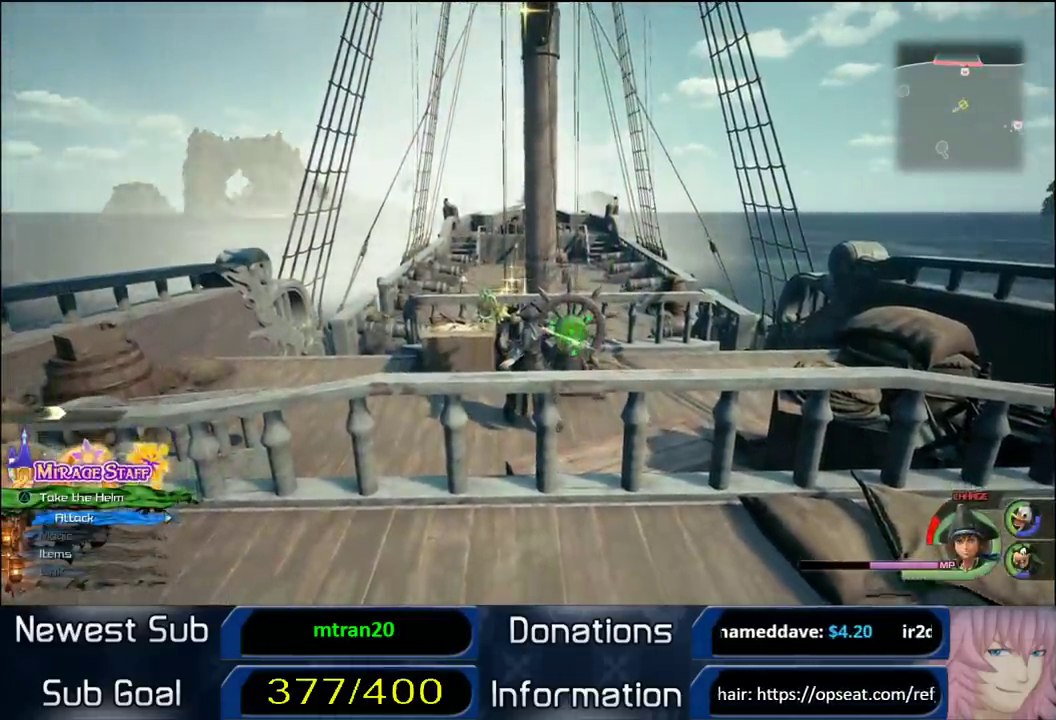
{"buttons": [], "left_stick": "center", "right_stick": "center", "events": [[183, "TRIANGLE", "down"], [317, "TRIANGLE", "up"]]}
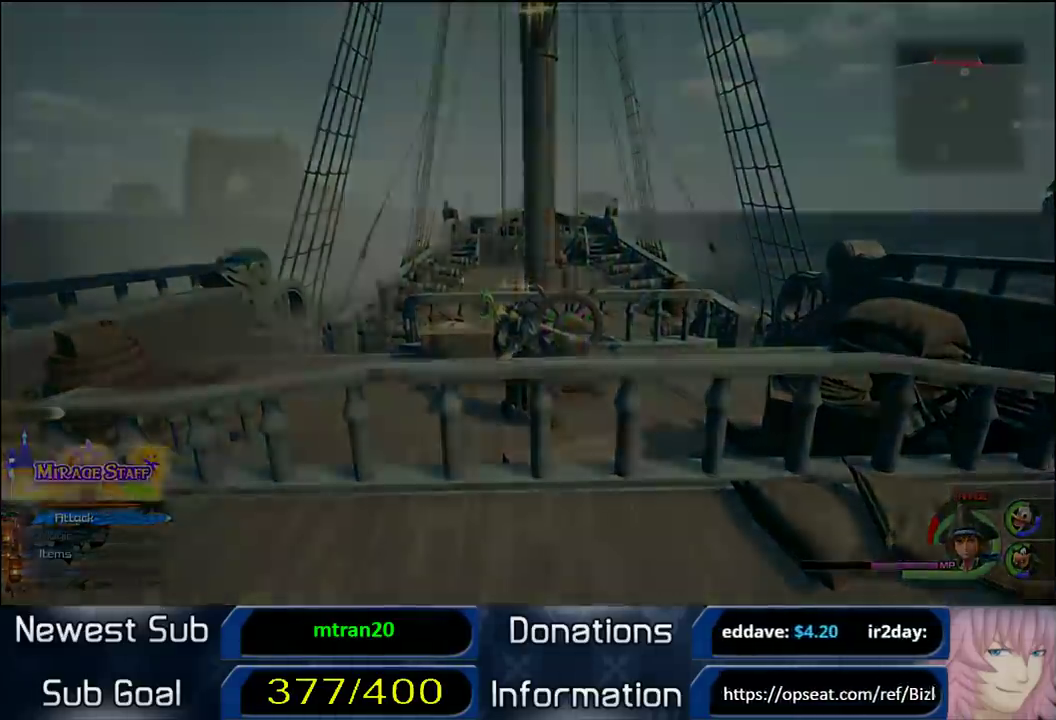
{"buttons": [], "left_stick": "center", "right_stick": "center", "events": []}
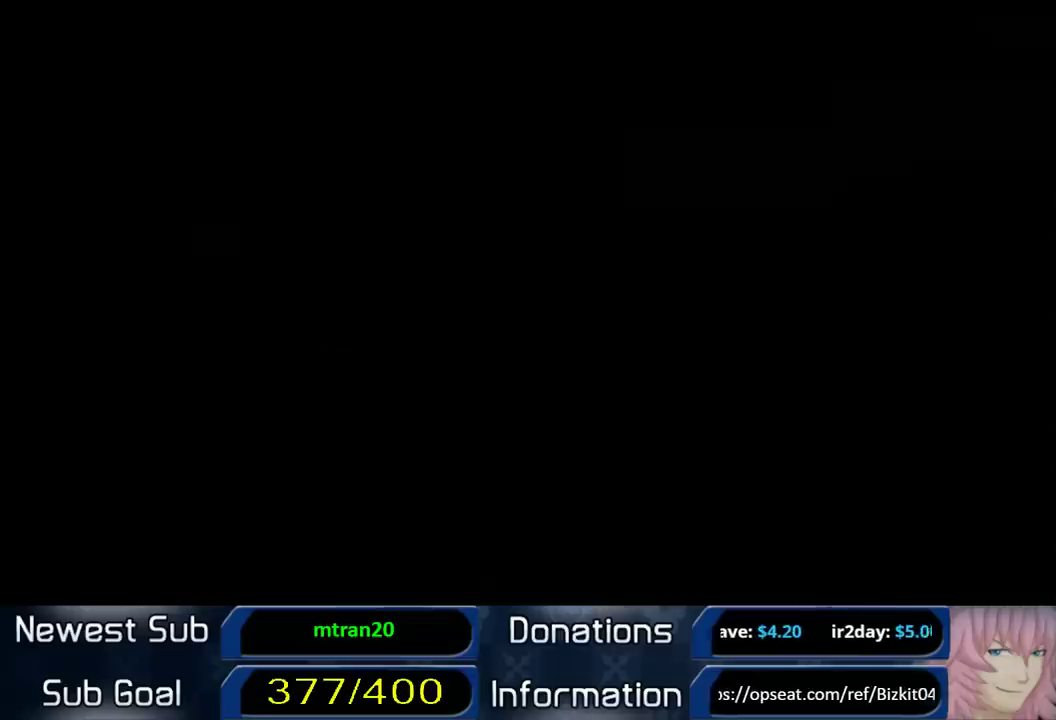
{"buttons": [], "left_stick": "up-right", "right_stick": "center", "events": [[233, "left_stick", "up-right"]]}
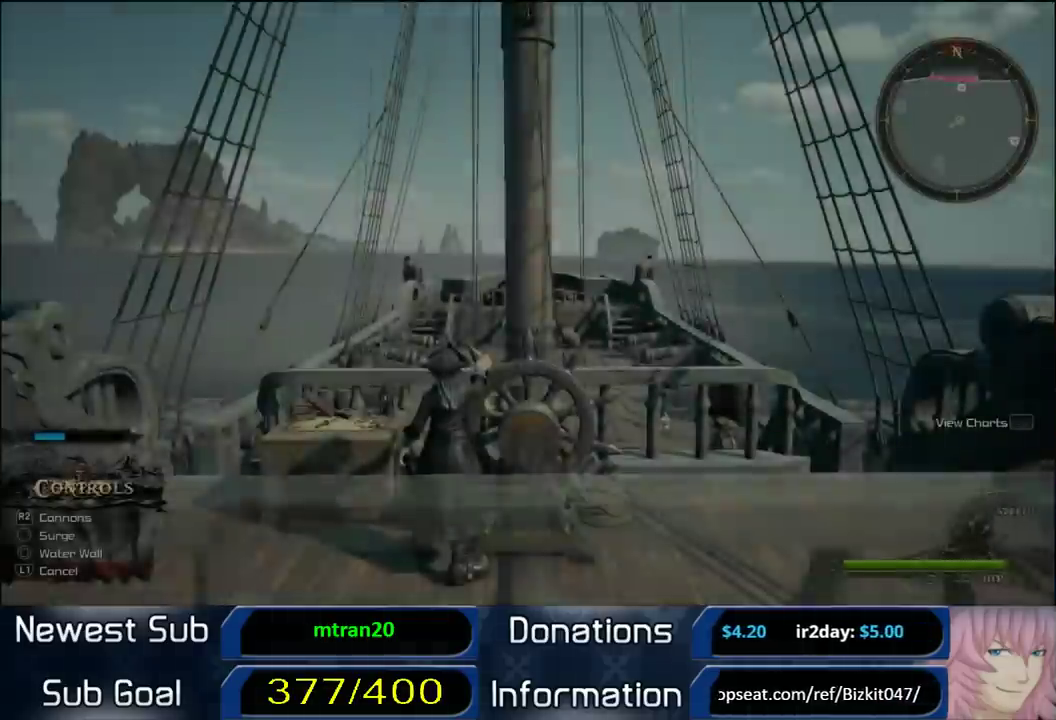
{"buttons": [], "left_stick": "up-right", "right_stick": "center", "events": []}
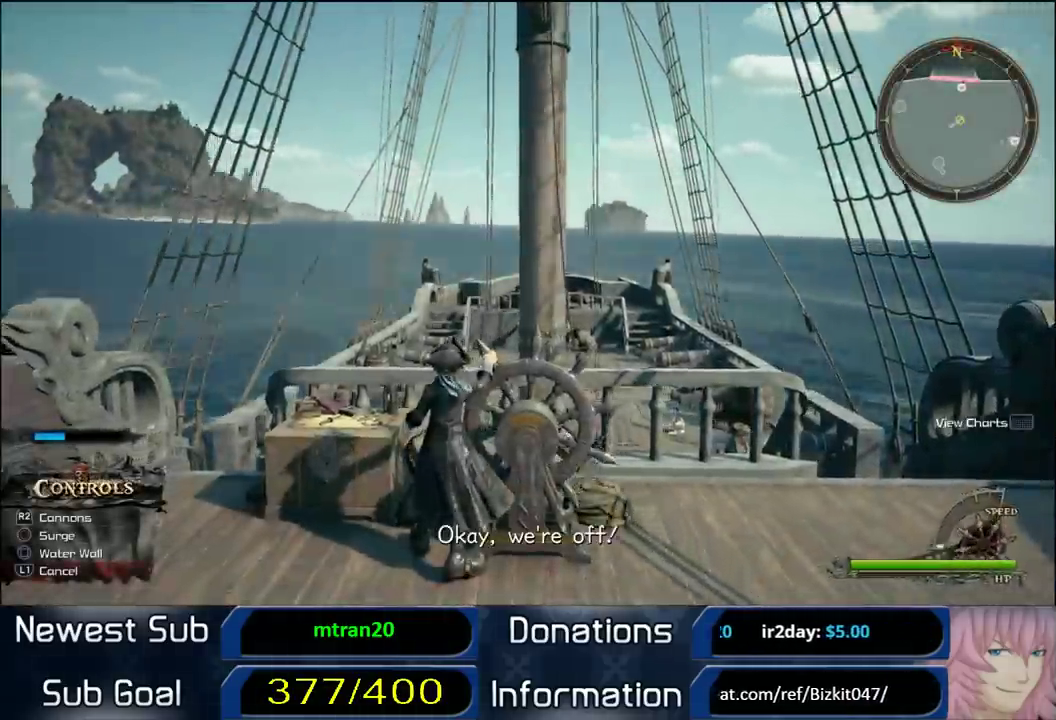
{"buttons": [], "left_stick": "up", "right_stick": "center", "events": [[33, "CROSS", "down"], [50, "left_stick", "up"], [133, "CROSS", "up"]]}
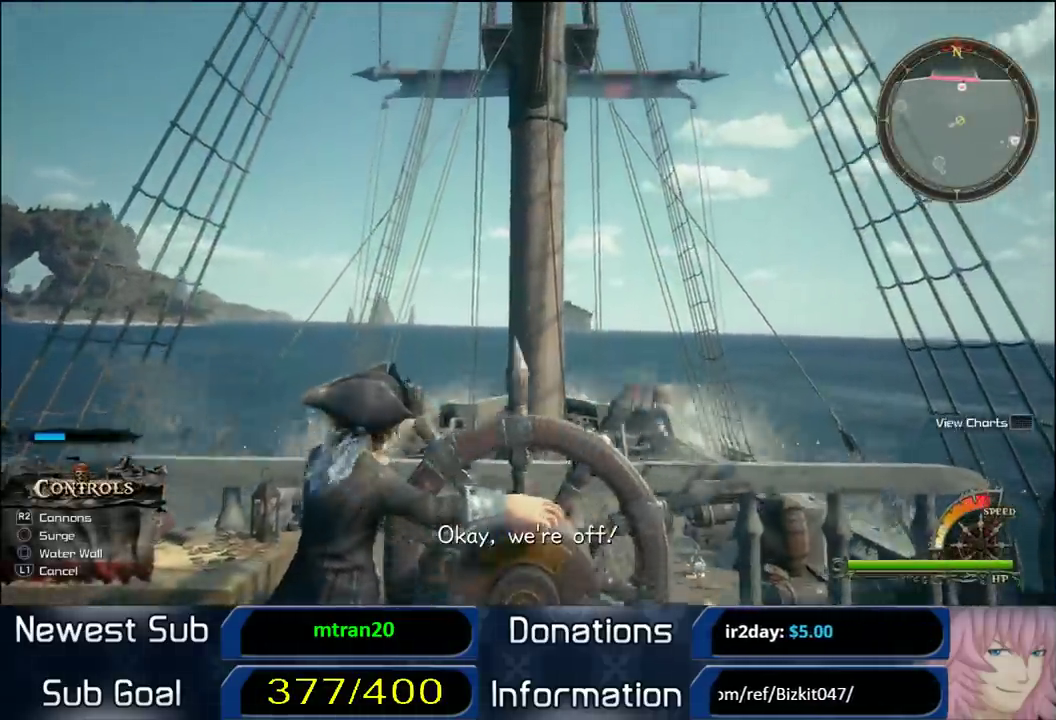
{"buttons": [], "left_stick": "up-left", "right_stick": "center", "events": [[50, "left_stick", "up-left"]]}
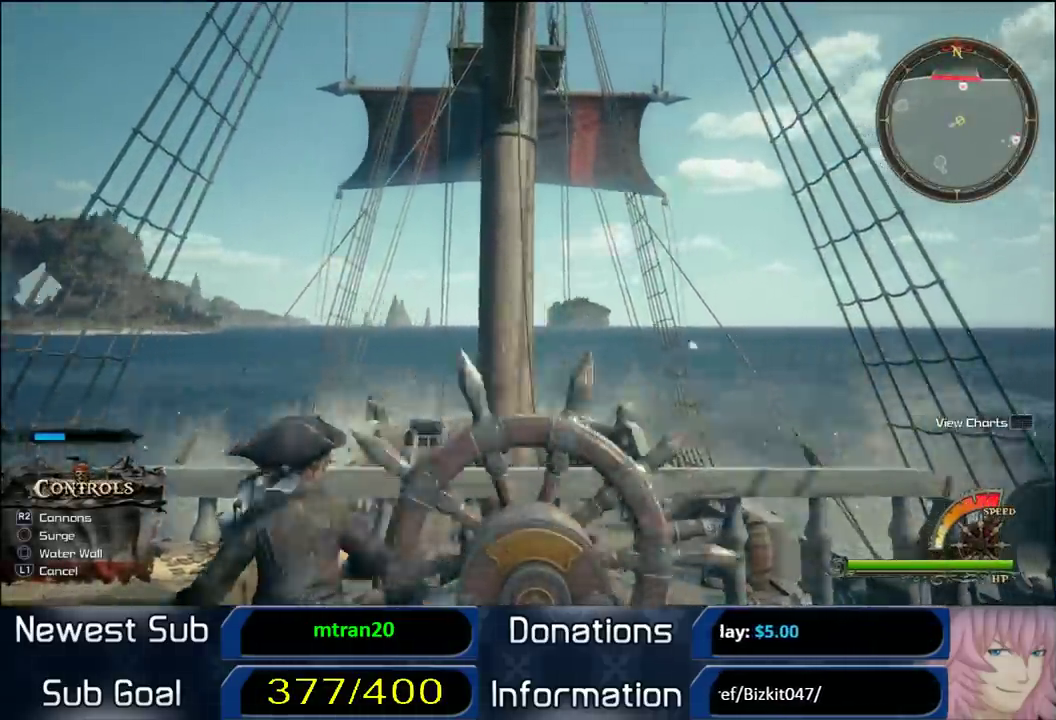
{"buttons": [], "left_stick": "up", "right_stick": "center", "events": [[500, "left_stick", "up"]]}
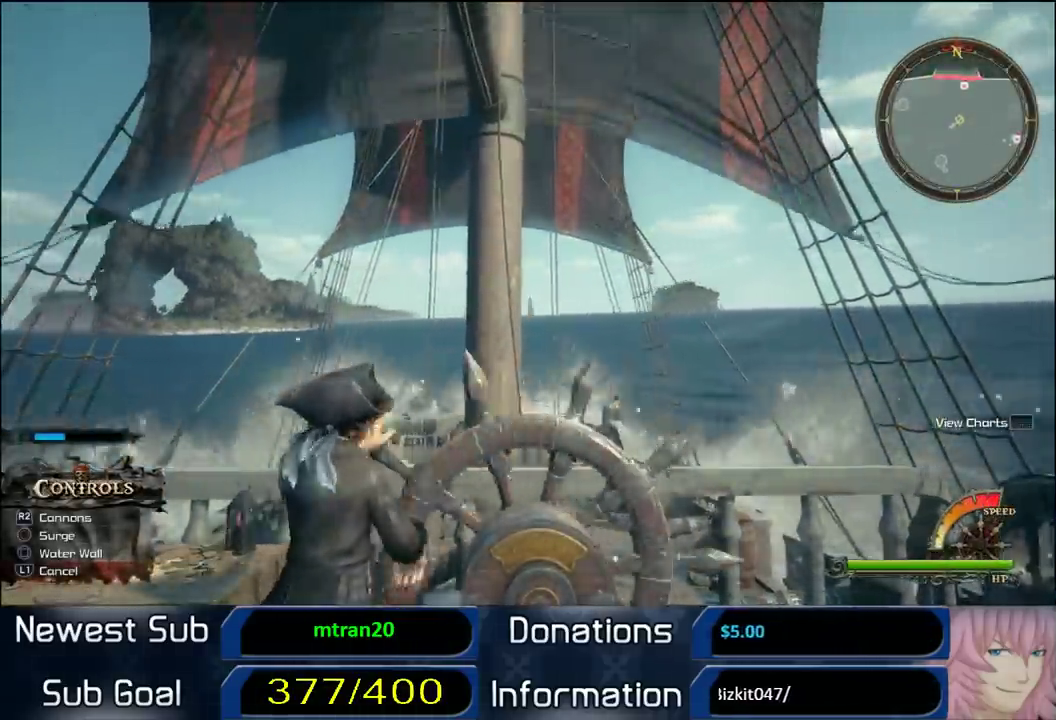
{"buttons": ["CROSS"], "left_stick": "up", "right_stick": "center", "events": [[267, "CROSS", "down"], [350, "CROSS", "up"], [467, "CROSS", "down"]]}
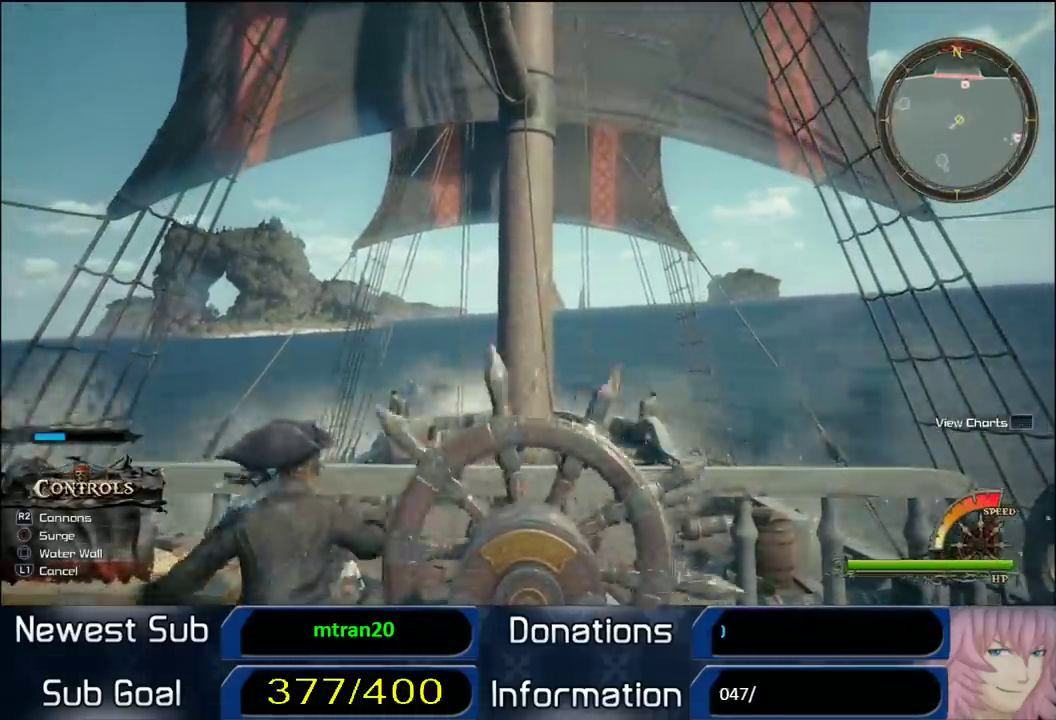
{"buttons": ["CROSS"], "left_stick": "up", "right_stick": "center", "events": [[67, "CROSS", "up"], [183, "CROSS", "down"], [333, "CROSS", "up"], [400, "CROSS", "down"]]}
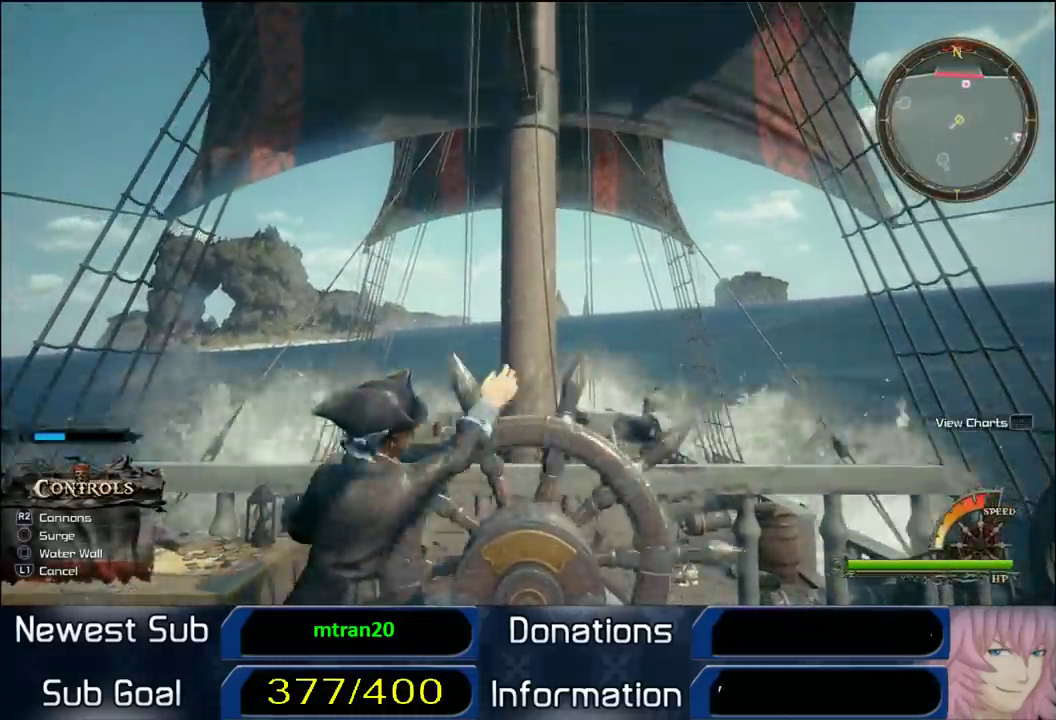
{"buttons": ["CROSS"], "left_stick": "up", "right_stick": "center", "events": [[33, "CROSS", "up"], [133, "CROSS", "down"], [283, "CROSS", "up"], [317, "CROSS", "down"], [433, "CROSS", "up"], [500, "CROSS", "down"]]}
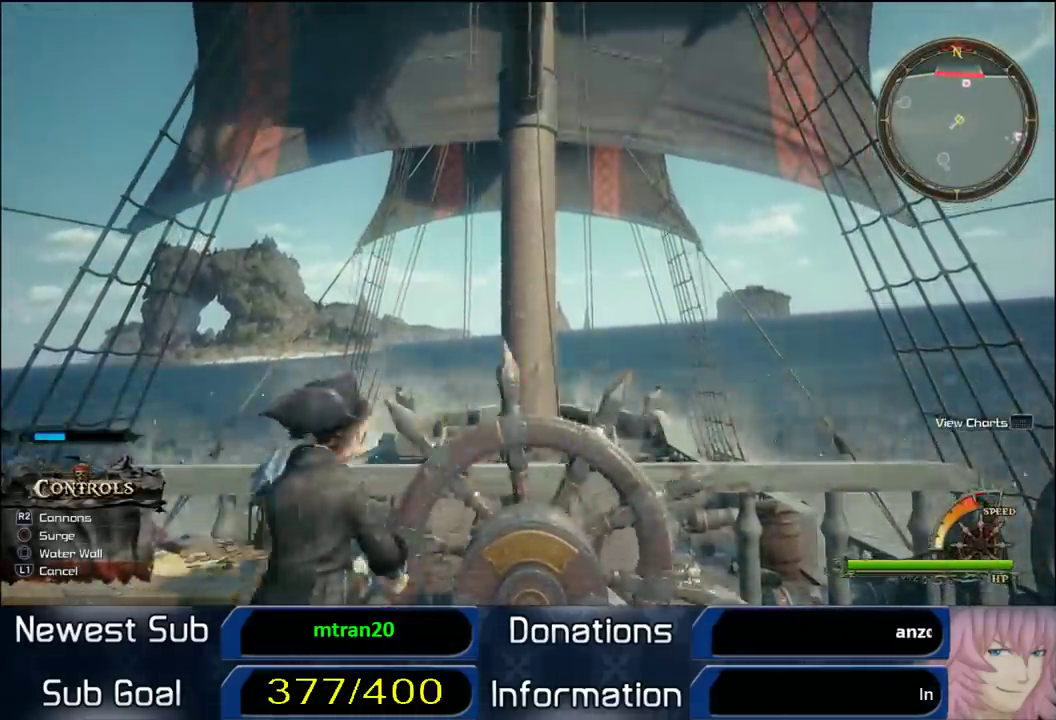
{"buttons": ["CROSS"], "left_stick": "up-right", "right_stick": "center", "events": [[83, "left_stick", "up-right"], [100, "CROSS", "up"], [233, "CROSS", "down"], [350, "CROSS", "up"], [417, "CROSS", "down"]]}
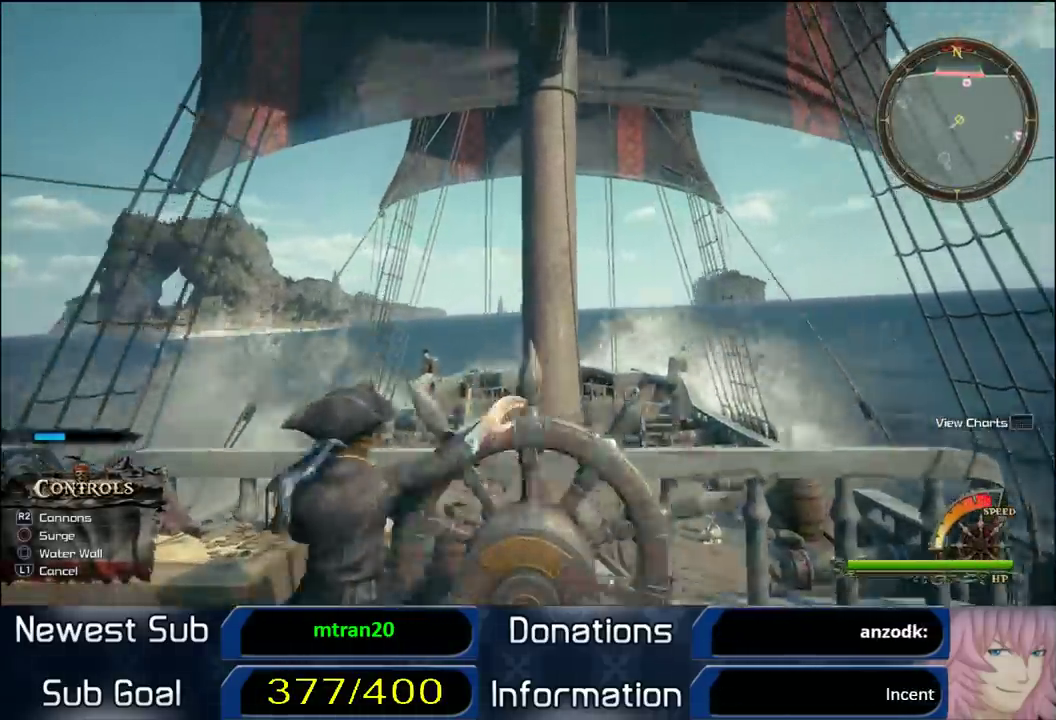
{"buttons": [], "left_stick": "up-right", "right_stick": "center", "events": [[67, "CROSS", "up"]]}
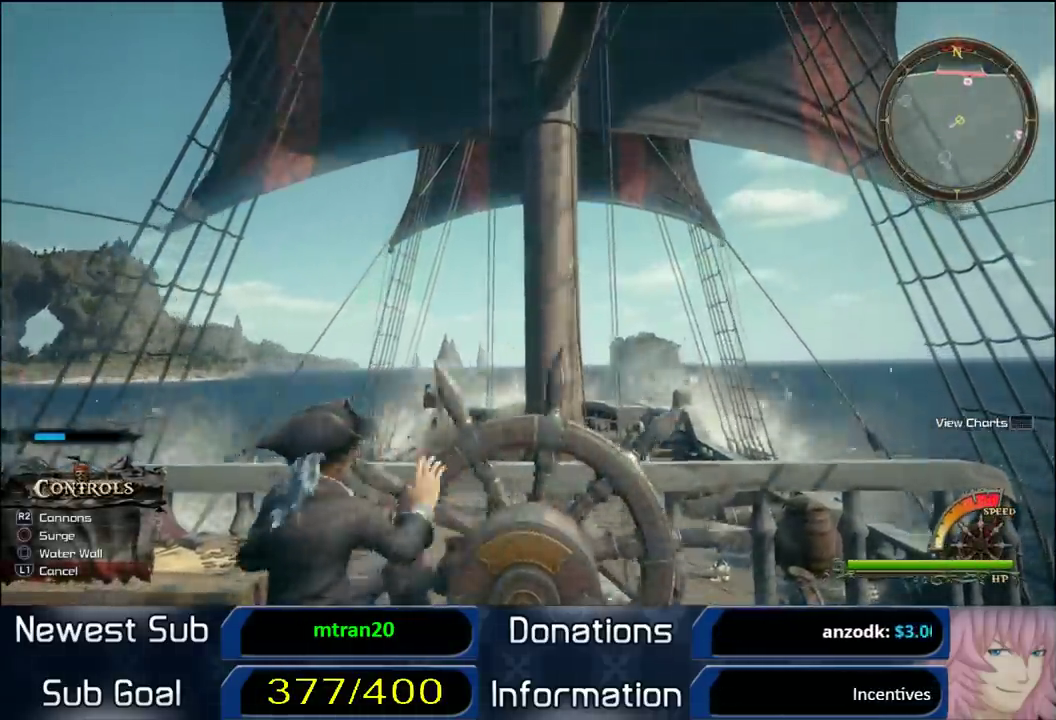
{"buttons": ["CROSS"], "left_stick": "up-right", "right_stick": "center", "events": [[217, "CROSS", "down"], [333, "CROSS", "up"], [483, "CROSS", "down"]]}
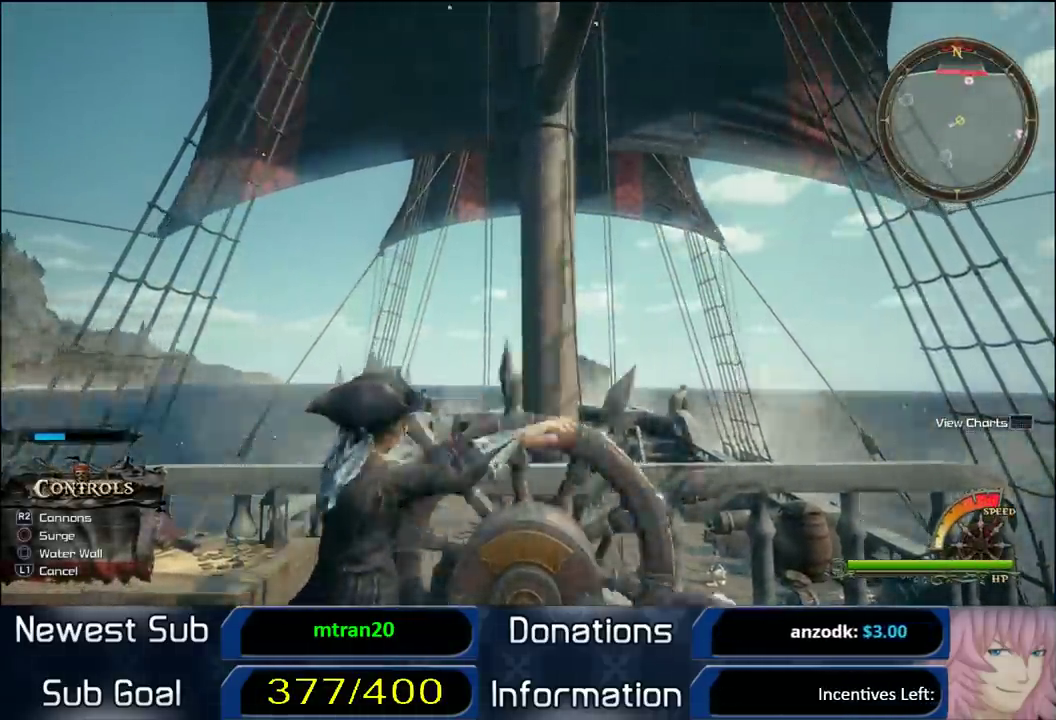
{"buttons": ["CROSS"], "left_stick": "up-right", "right_stick": "center", "events": [[67, "CROSS", "up"], [433, "CROSS", "down"]]}
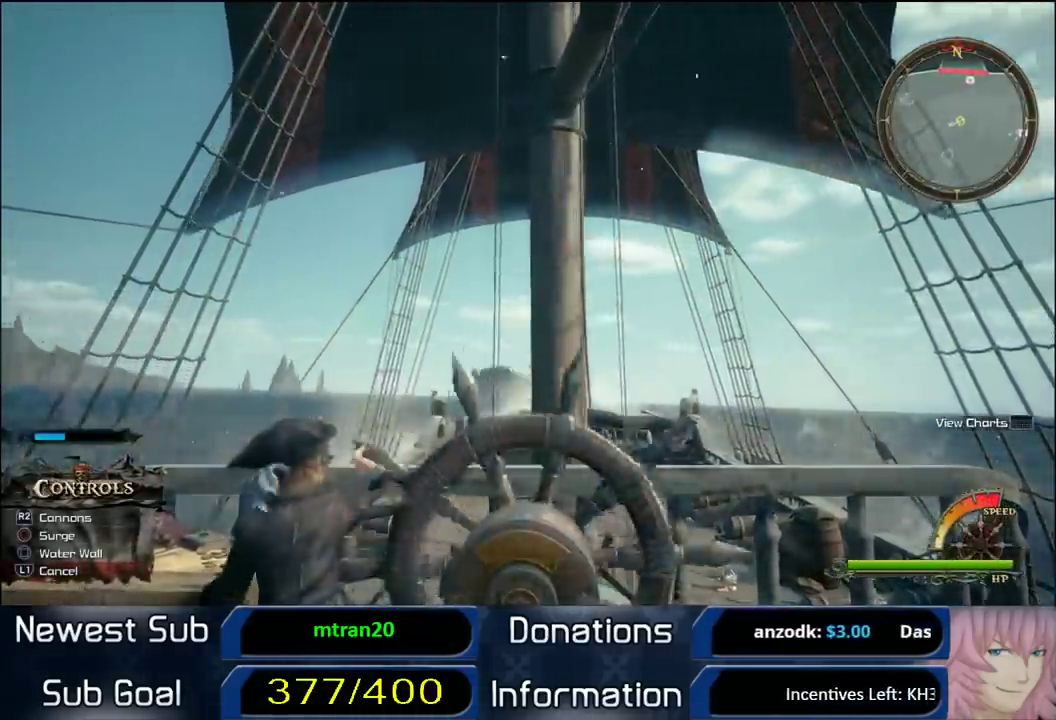
{"buttons": [], "left_stick": "up", "right_stick": "center", "events": [[67, "CROSS", "up"], [67, "left_stick", "up"], [133, "CROSS", "down"], [267, "CROSS", "up"], [333, "CROSS", "down"], [433, "CROSS", "up"]]}
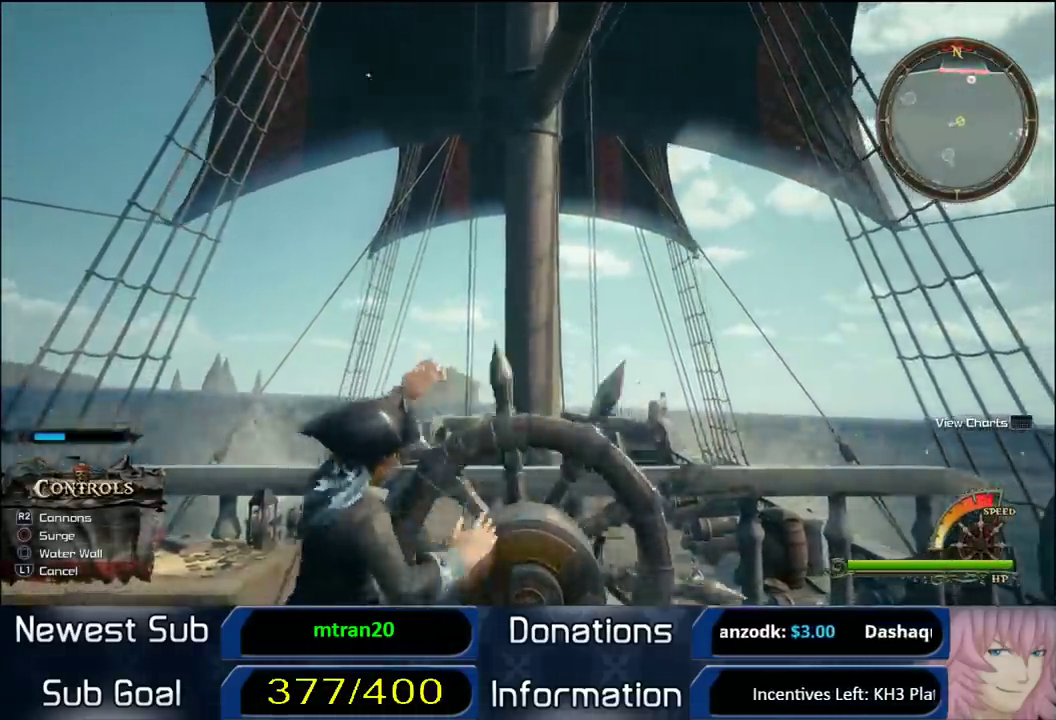
{"buttons": [], "left_stick": "up", "right_stick": "center", "events": [[67, "CROSS", "down"], [150, "CROSS", "up"], [283, "CROSS", "down"], [400, "CROSS", "up"]]}
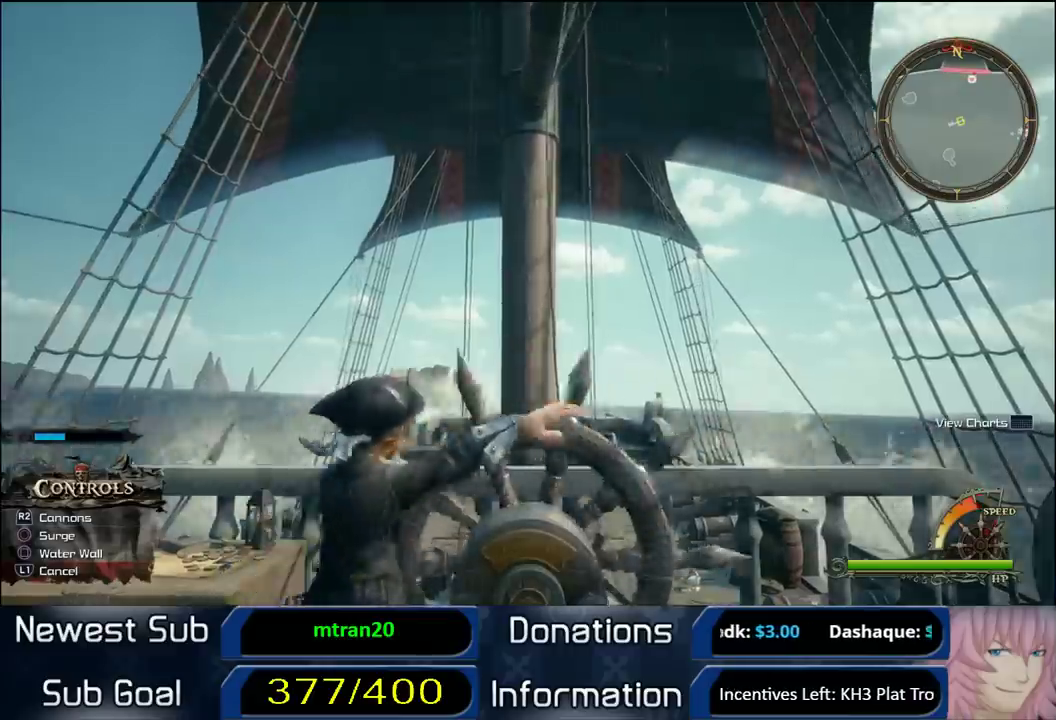
{"buttons": [], "left_stick": "up", "right_stick": "center", "events": [[150, "CROSS", "down"], [250, "CROSS", "up"]]}
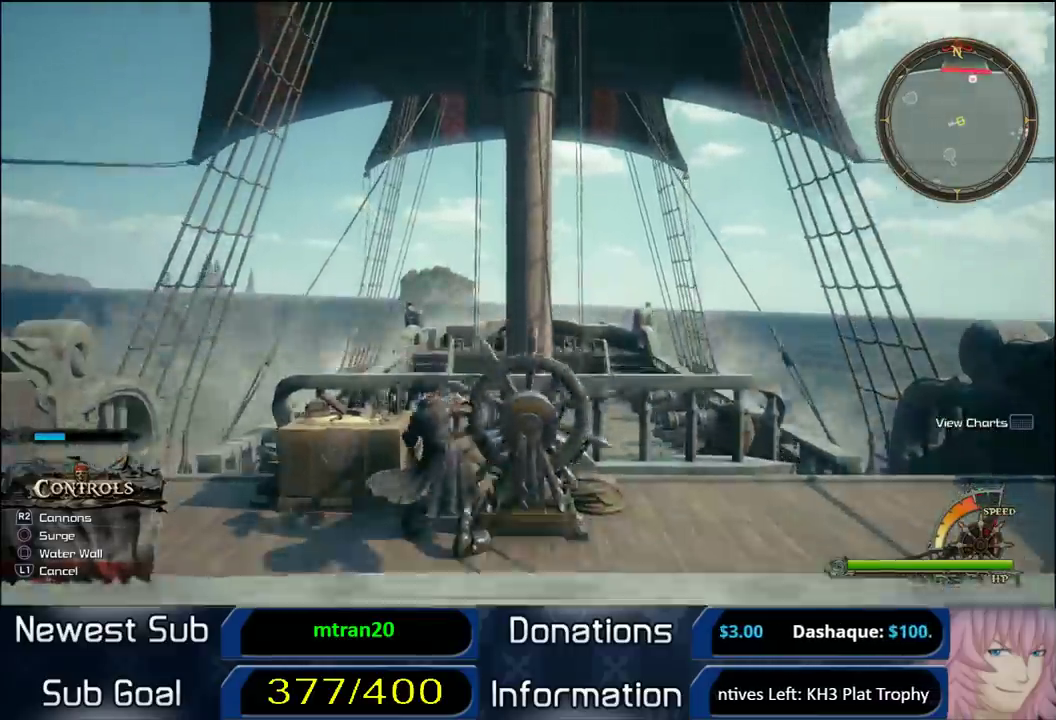
{"buttons": ["CROSS"], "left_stick": "up-left", "right_stick": "center", "events": [[67, "left_stick", "up-left"], [467, "CROSS", "down"]]}